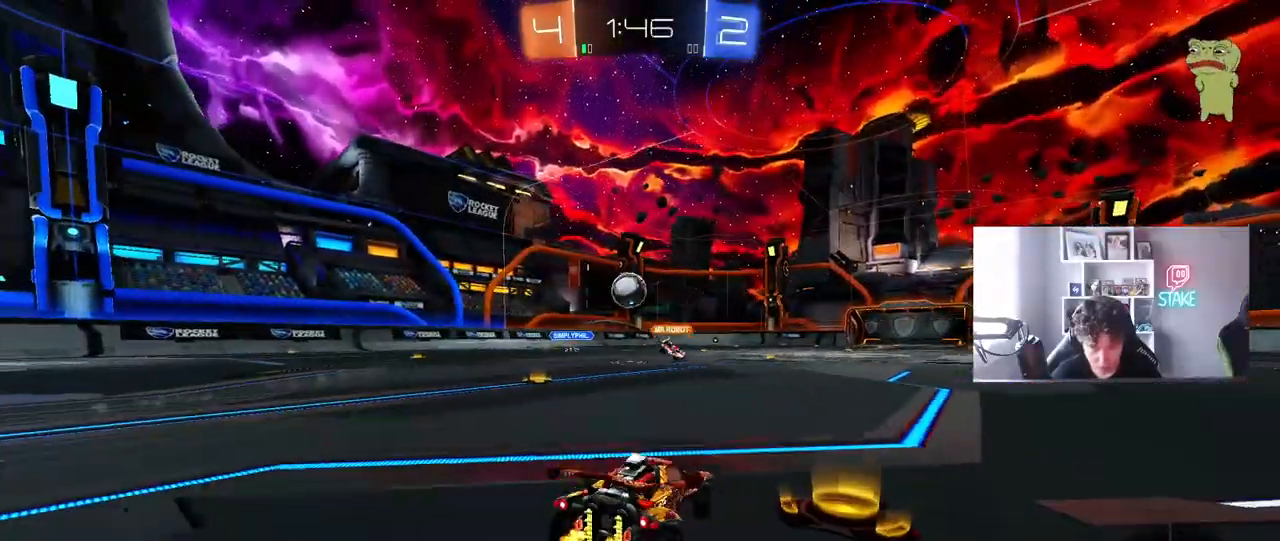
Gameplay with keyboard and mouse; each line is a JSON object with the keys and mouse buttons held at the frame after it. "events" lists presses ("down") and releases ("up") of "1", "2", "3", "4", "5", "a", "alt", "c", "caps_lock", "ctrl", "d", "e", "f", "g", "q", "r", "s", "shift", "space", "t", "tab", "v", "w", "x", "z", "mouse_left", "mouse_wheel" and "mouse_right" between this image and that frame as [ms after this image, input, new state], when the widget could be followed in between. "mouse_left", "mouse_wheel", "mouse_right" = the "left", "wheel", "right" buttons of the "mouse" list. No other keys are recorded. "wheel" means that the mouse wheel is clicked or scrolled. "mouse_move" is the direction in which the mouse moves at that frame (one of eight, or "still"), when it could be read.
{"keys": ["d", "shift", "w"], "mouse": [], "mouse_move": "still", "events": [[117, "a", "up"], [117, "d", "down"], [483, "shift", "down"]]}
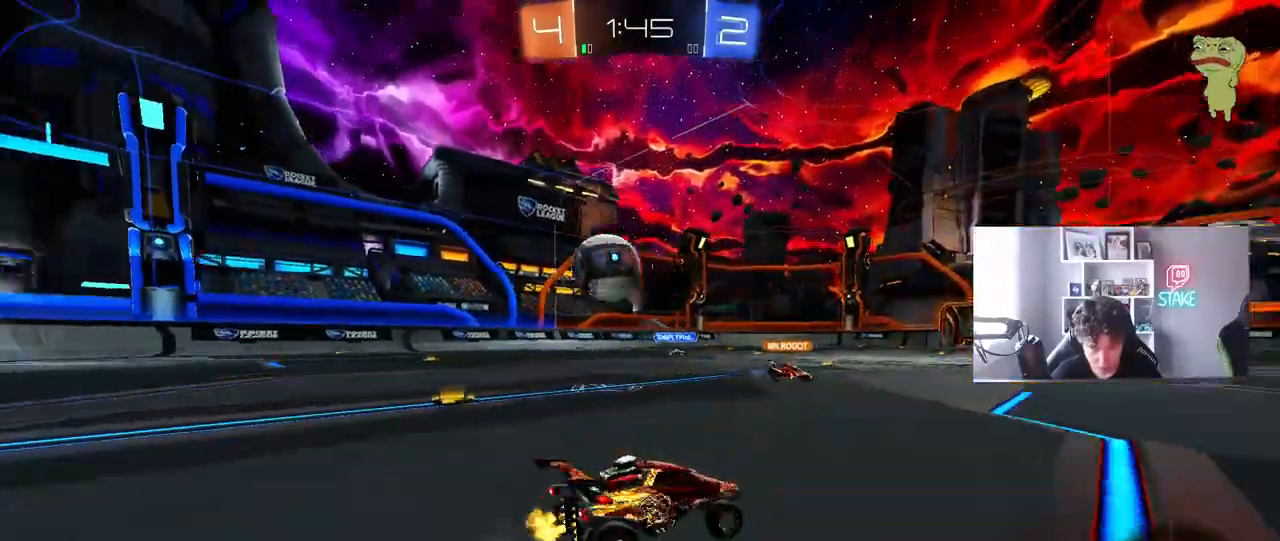
{"keys": ["d", "w"], "mouse": [], "mouse_move": "still", "events": [[33, "shift", "up"], [317, "shift", "down"], [500, "shift", "up"]]}
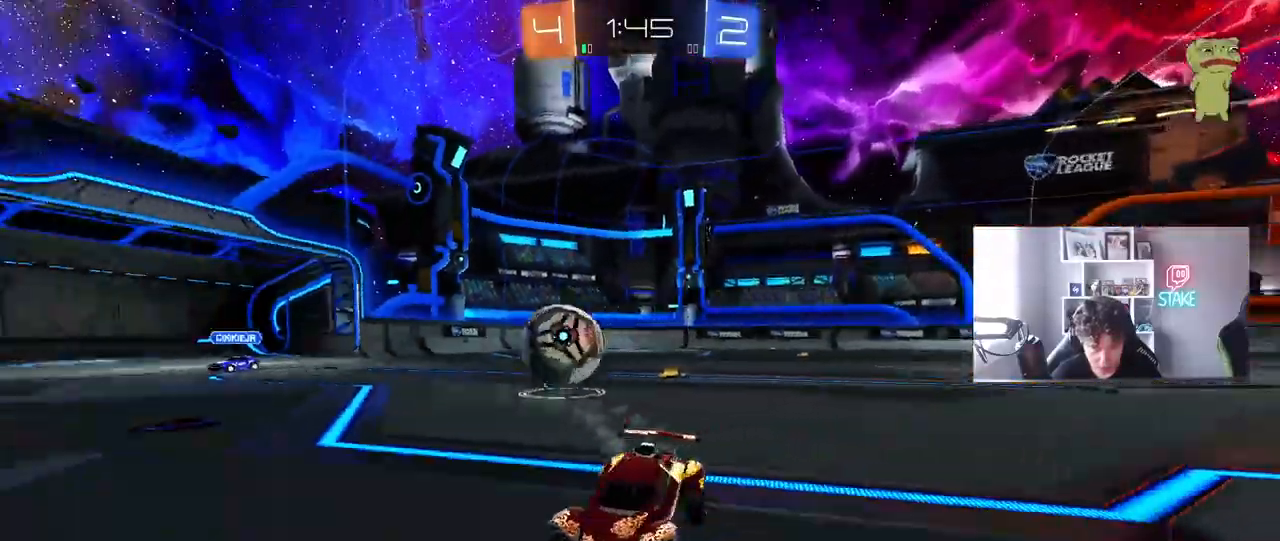
{"keys": ["a", "w"], "mouse": [], "mouse_move": "still", "events": [[100, "d", "up"], [217, "a", "down"]]}
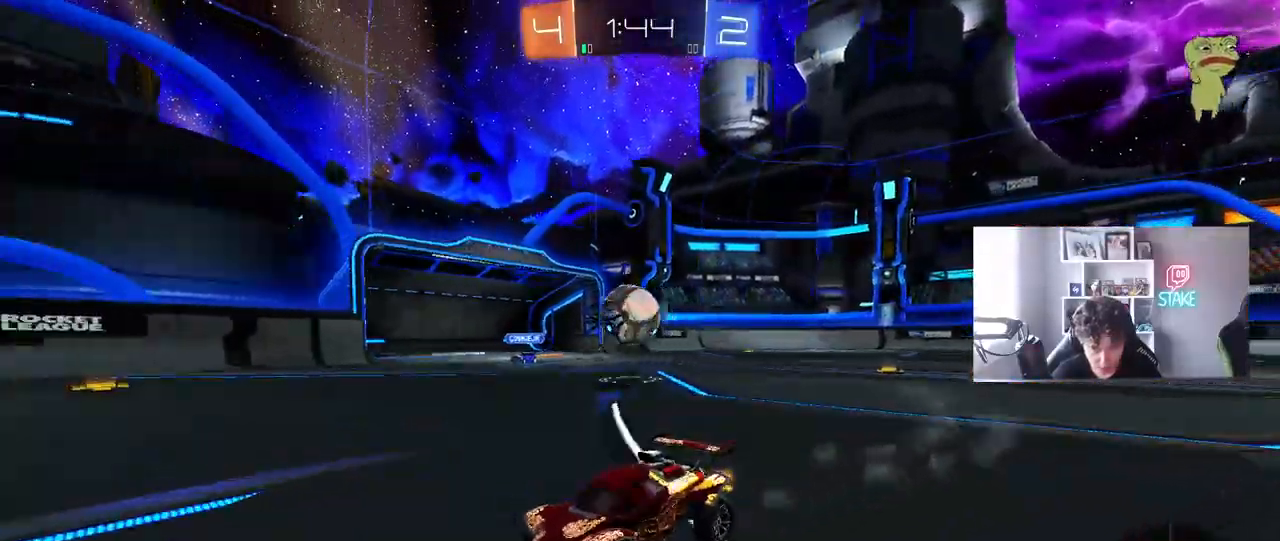
{"keys": ["a", "w"], "mouse": ["left"], "mouse_move": "still", "events": [[117, "mouse_left", "down"], [117, "space", "down"], [300, "space", "up"], [350, "a", "up"], [483, "a", "down"]]}
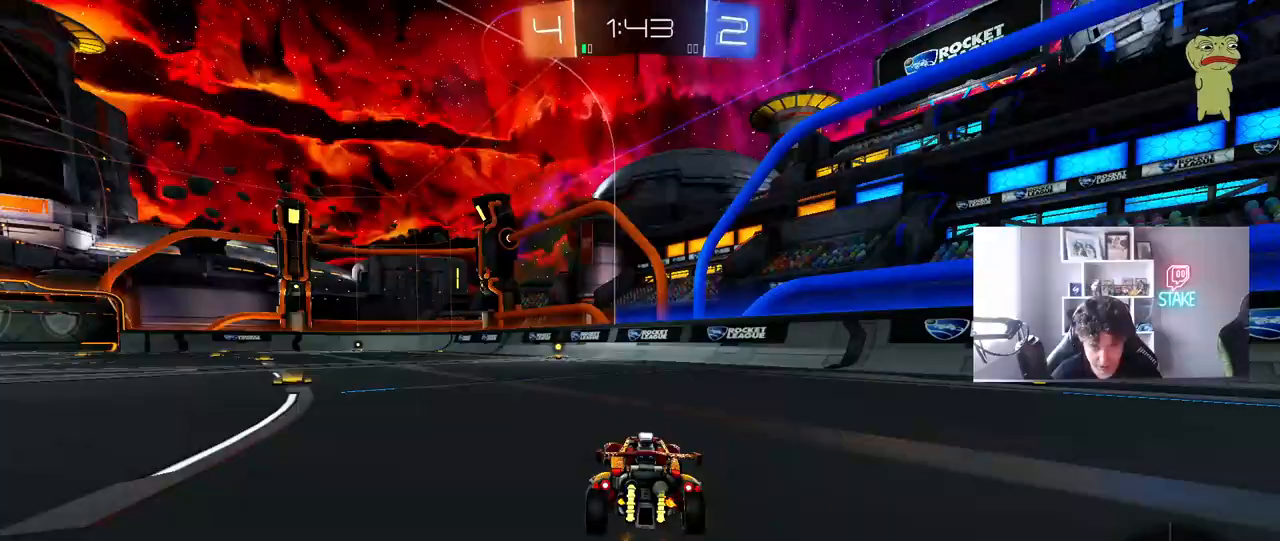
{"keys": ["w"], "mouse": [], "mouse_move": "still", "events": [[133, "a", "up"], [183, "mouse_right", "down"], [217, "d", "down"], [267, "mouse_right", "up"], [317, "d", "up"], [367, "mouse_right", "down"], [417, "mouse_left", "up"], [450, "mouse_right", "up"]]}
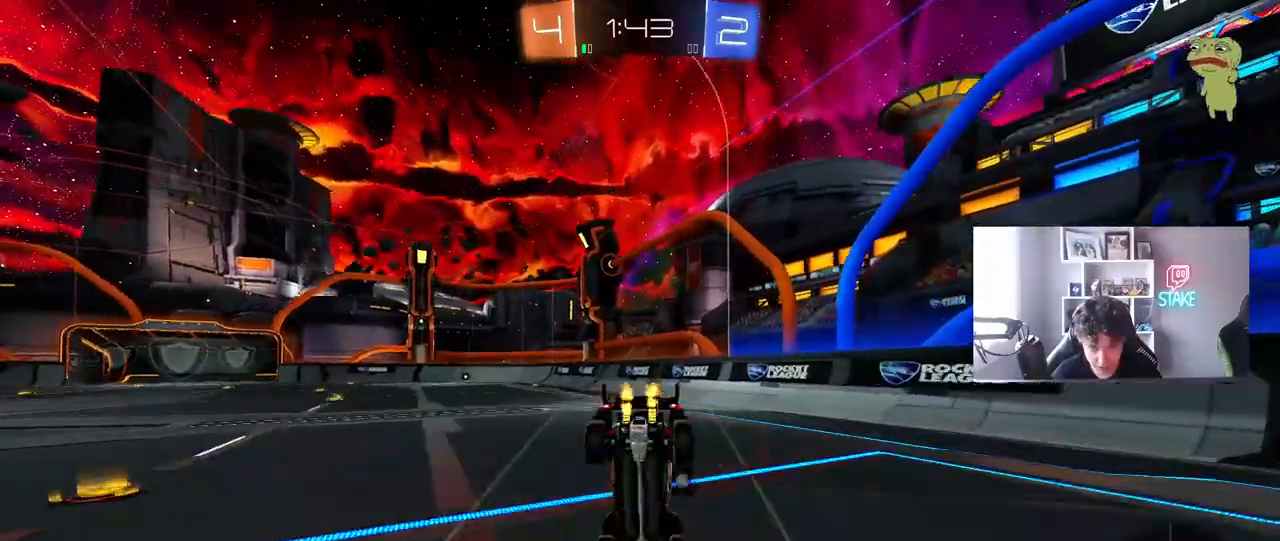
{"keys": ["a"], "mouse": [], "mouse_move": "still", "events": [[100, "space", "down"], [283, "space", "up"], [283, "w", "up"], [467, "a", "down"]]}
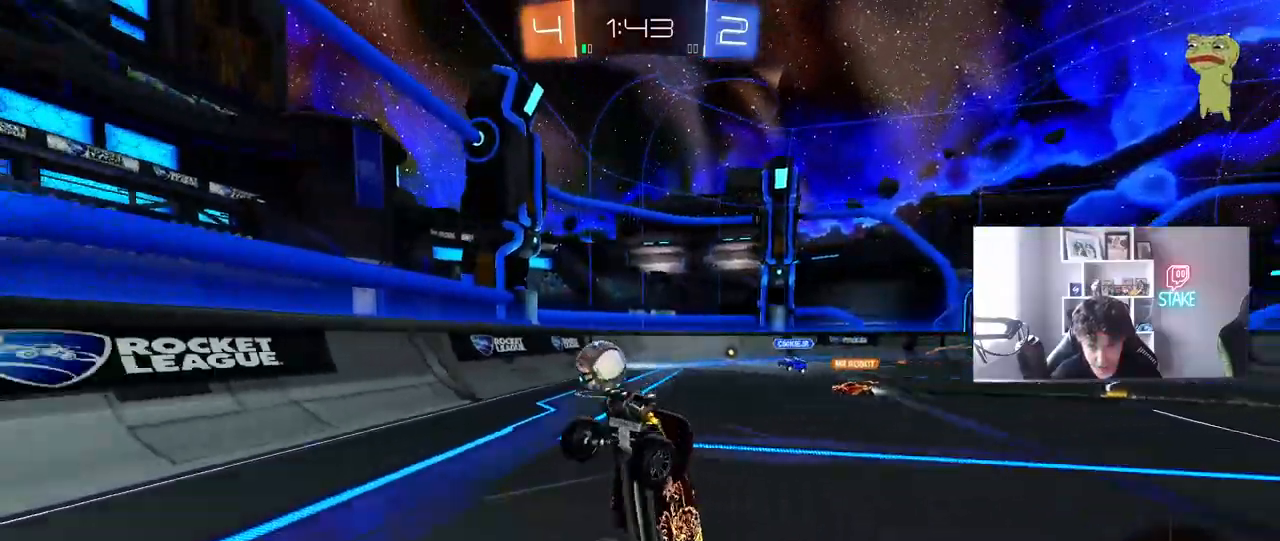
{"keys": ["d", "shift", "w"], "mouse": ["left"], "mouse_move": "still", "events": [[117, "a", "up"], [350, "mouse_left", "down"], [350, "w", "down"], [433, "d", "down"], [483, "shift", "down"]]}
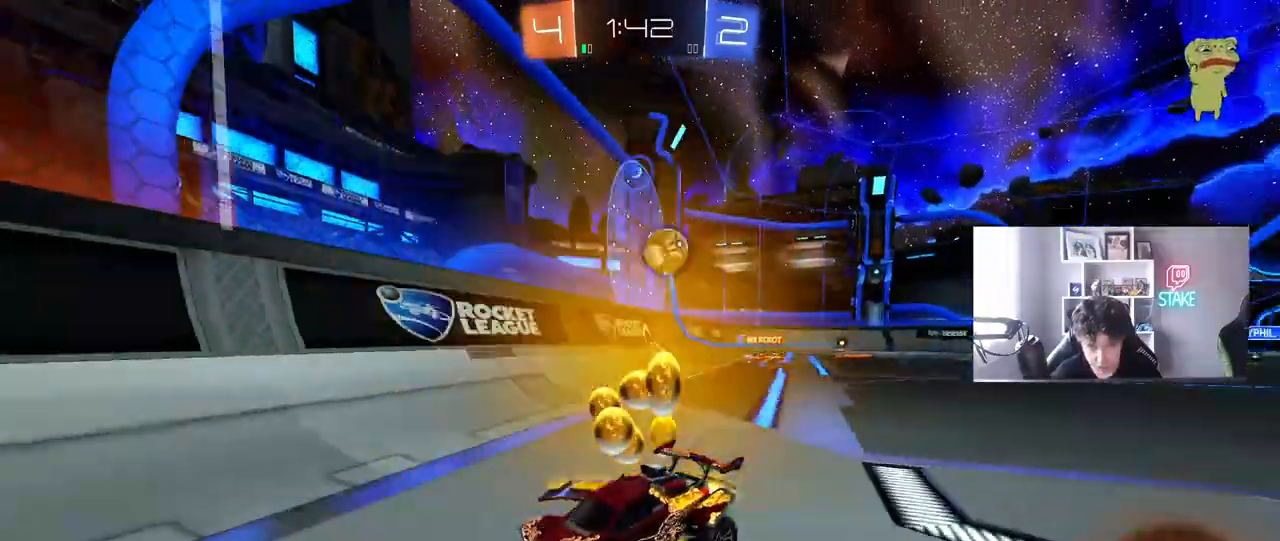
{"keys": ["d", "w"], "mouse": ["left"], "mouse_move": "still", "events": [[83, "mouse_left", "up"], [167, "shift", "up"], [367, "mouse_left", "down"]]}
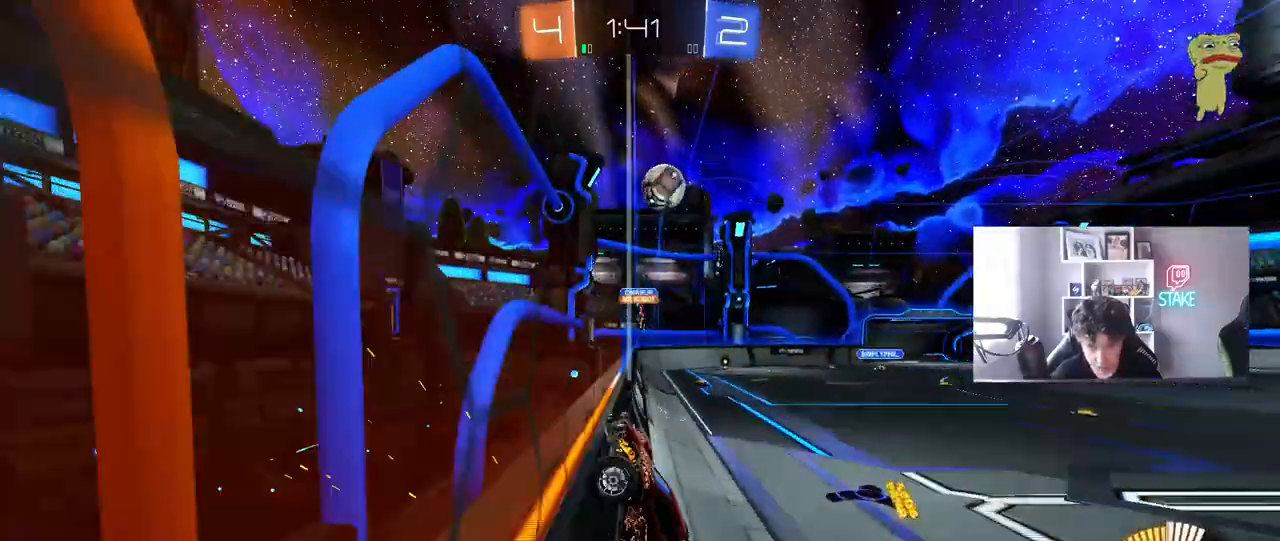
{"keys": ["a", "w"], "mouse": [], "mouse_move": "still", "events": [[100, "a", "down"], [100, "d", "up"], [150, "mouse_left", "up"], [150, "shift", "down"], [283, "shift", "up"]]}
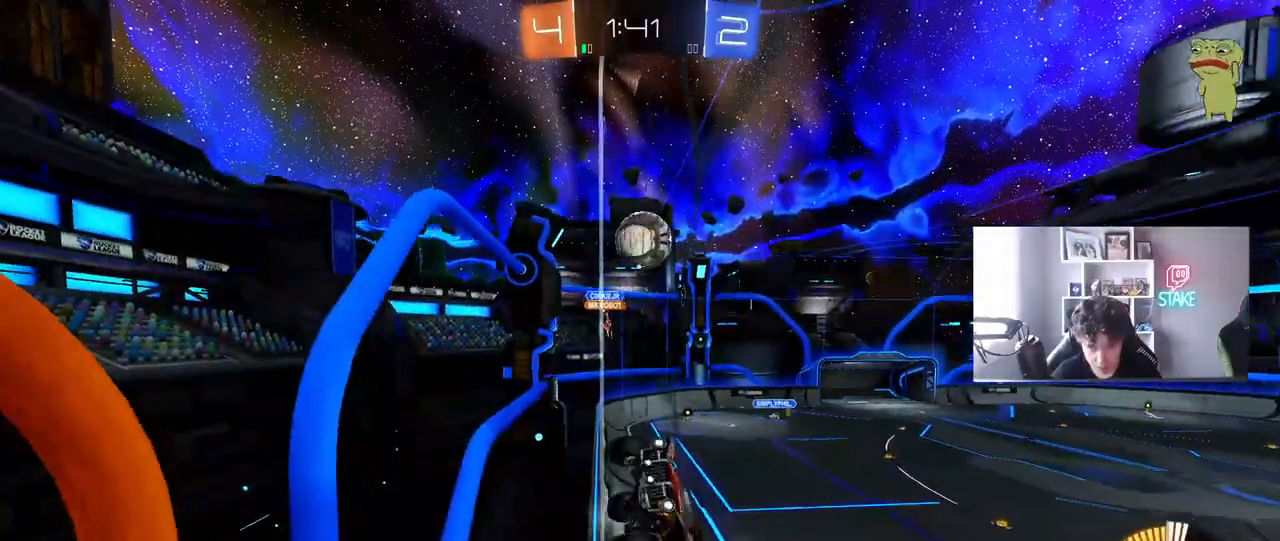
{"keys": ["a", "w"], "mouse": [], "mouse_move": "still", "events": [[350, "a", "up"], [483, "a", "down"]]}
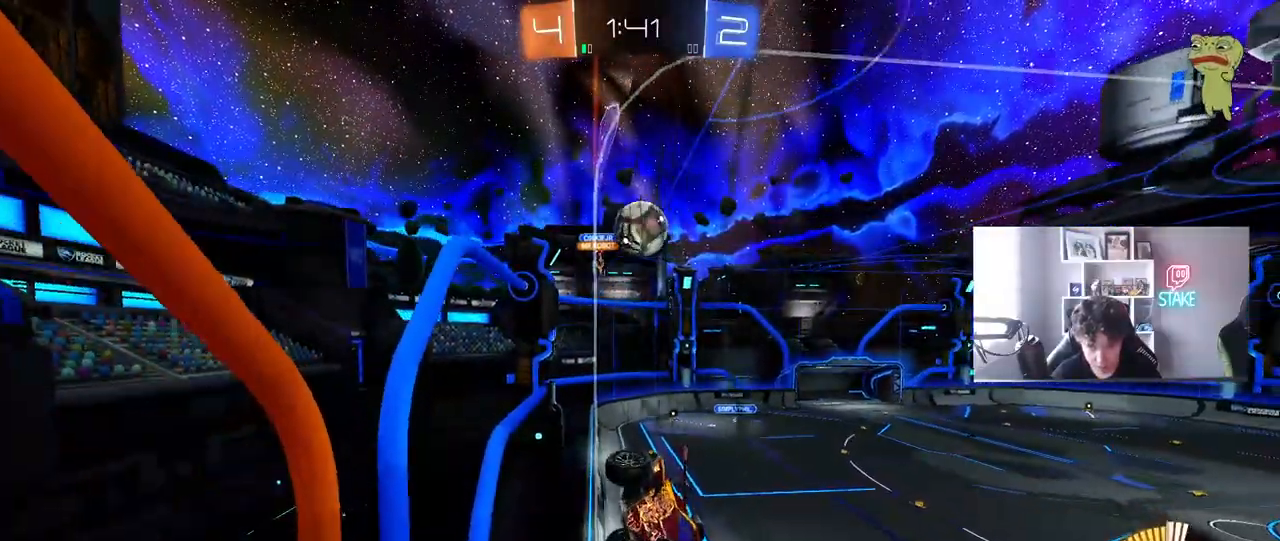
{"keys": ["w"], "mouse": [], "mouse_move": "still", "events": [[83, "a", "up"]]}
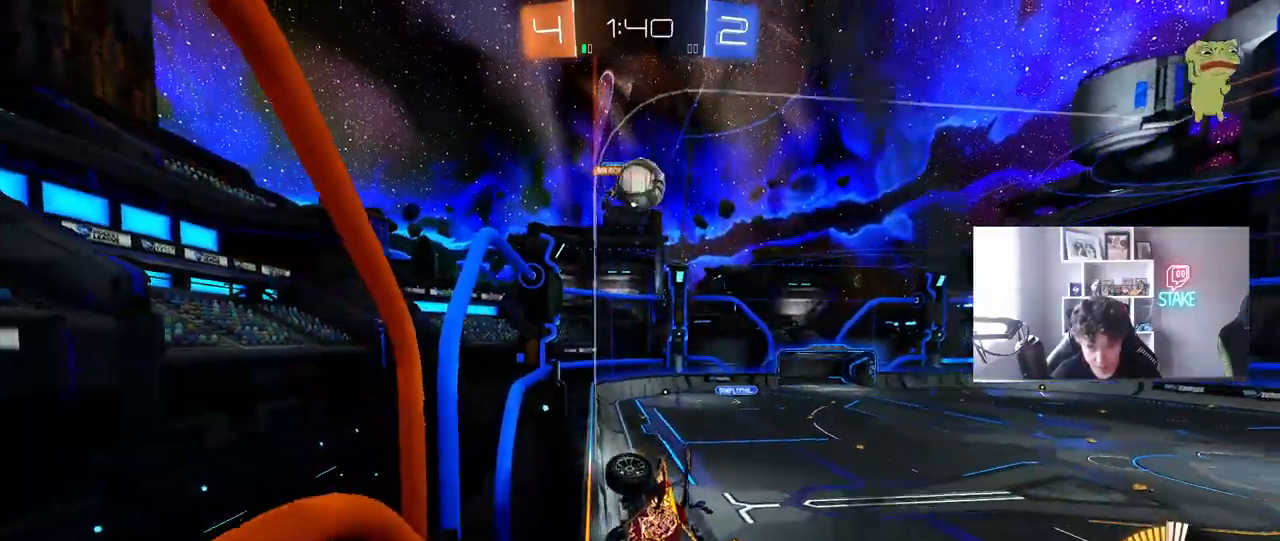
{"keys": ["a", "s"], "mouse": [], "mouse_move": "still", "events": [[50, "a", "down"], [50, "shift", "down"], [417, "w", "up"], [467, "s", "down"], [467, "shift", "up"]]}
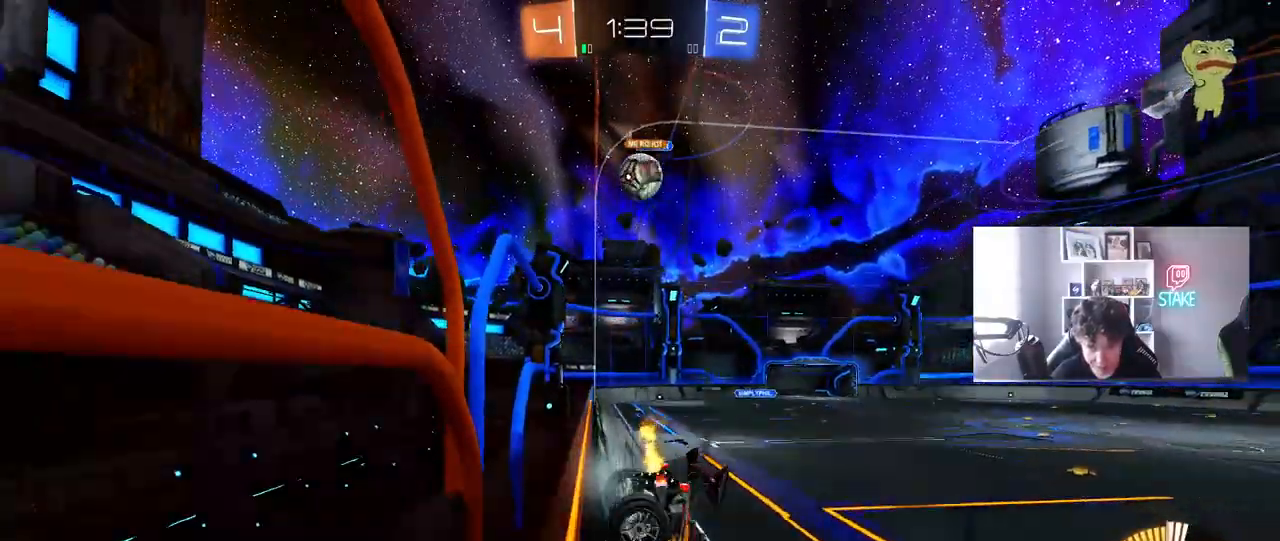
{"keys": ["w"], "mouse": [], "mouse_move": "still", "events": [[17, "a", "up"], [200, "a", "down"], [350, "a", "up"], [350, "s", "up"], [433, "w", "down"]]}
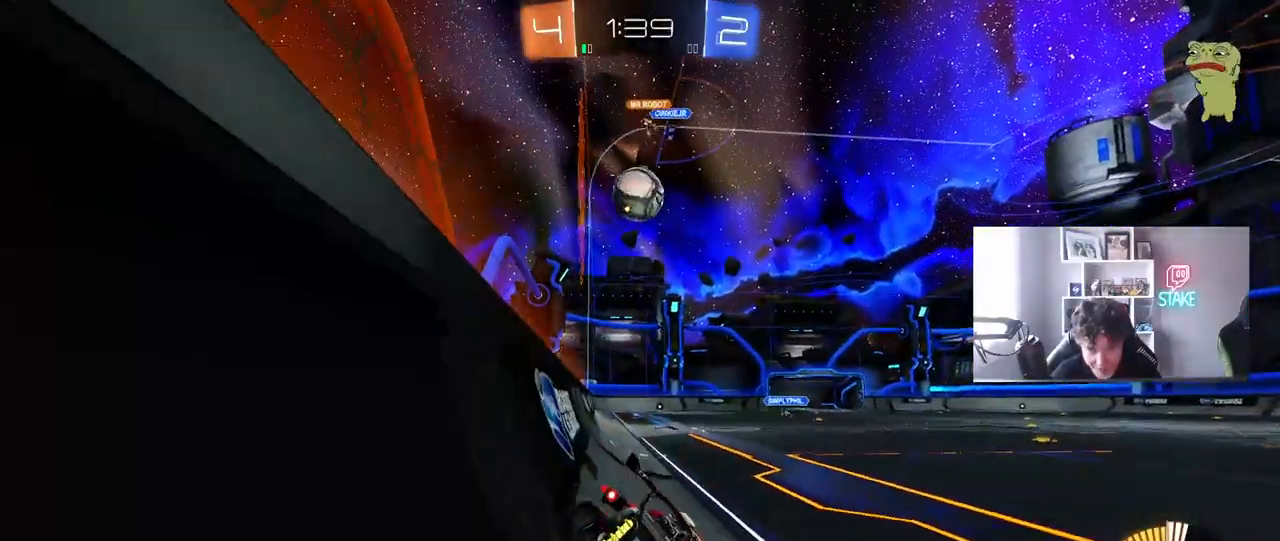
{"keys": ["w"], "mouse": [], "mouse_move": "still", "events": [[133, "w", "up"], [217, "w", "down"], [267, "a", "down"], [367, "a", "up"]]}
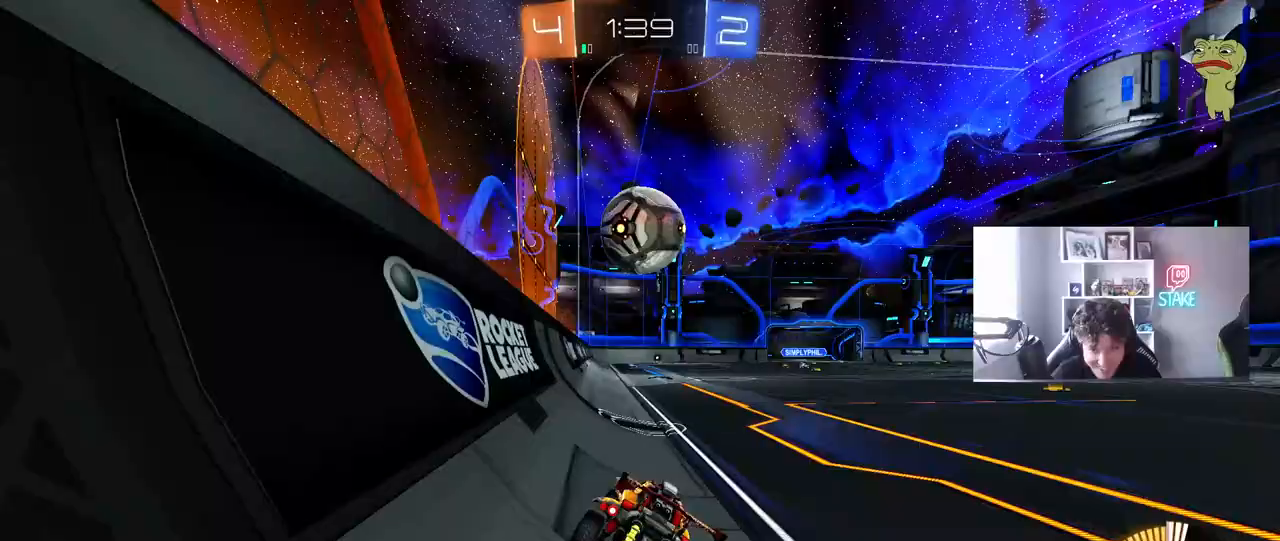
{"keys": ["d", "w"], "mouse": [], "mouse_move": "still", "events": [[50, "mouse_left", "down"], [233, "d", "down"], [433, "mouse_left", "up"]]}
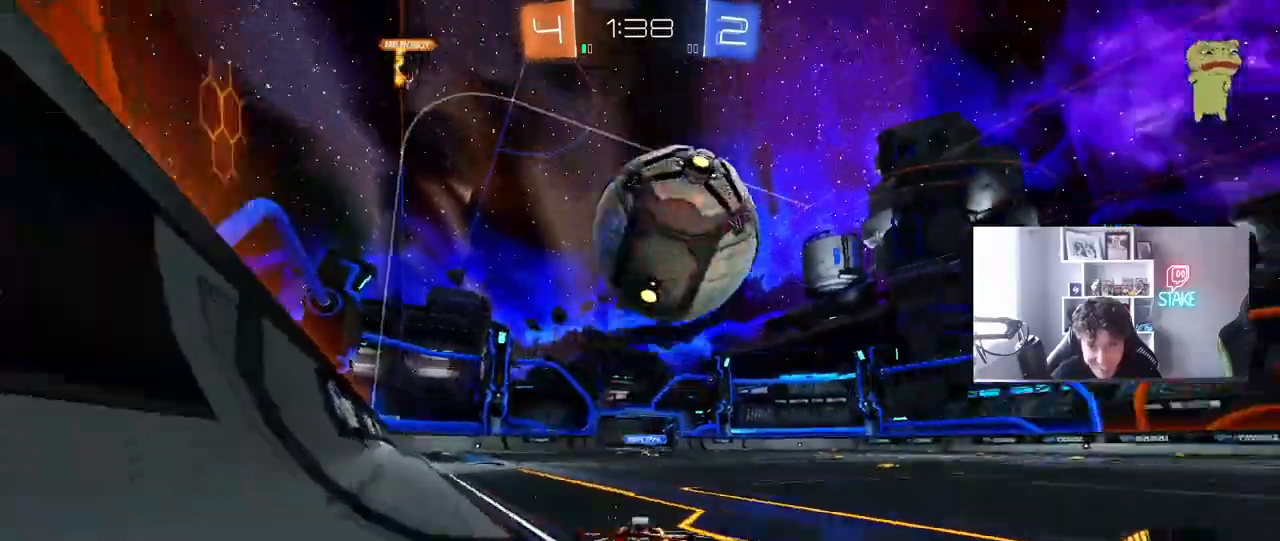
{"keys": [], "mouse": [], "mouse_move": "up", "events": [[67, "d", "up"], [250, "mouse_right", "down"], [250, "w", "up"], [350, "d", "down"], [350, "s", "down"], [483, "d", "up"], [483, "mouse_right", "up"], [483, "s", "up"]]}
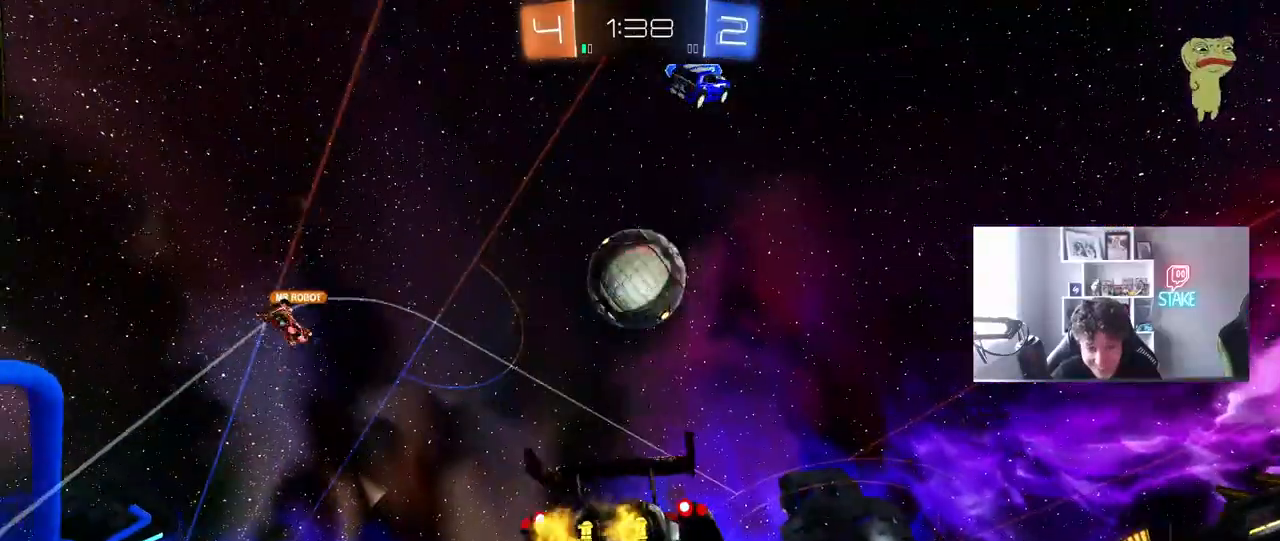
{"keys": ["a", "s", "shift"], "mouse": ["left"], "mouse_move": "still", "events": [[33, "mouse_right", "down"], [83, "s", "down"], [133, "d", "down"], [183, "mouse_right", "up"], [217, "a", "down"], [217, "d", "up"], [217, "mouse_left", "down"], [217, "shift", "down"], [267, "s", "up"], [467, "s", "down"]]}
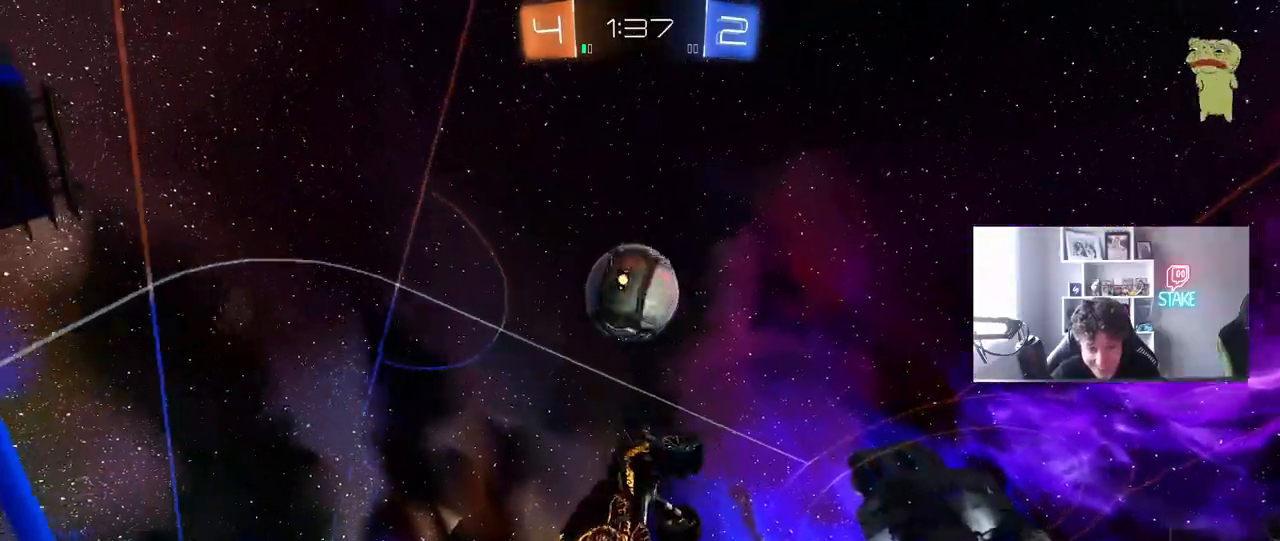
{"keys": ["a", "shift", "w"], "mouse": [], "mouse_move": "still", "events": [[50, "mouse_left", "up"], [100, "mouse_left", "down"], [200, "s", "up"], [283, "w", "down"], [417, "mouse_left", "up"]]}
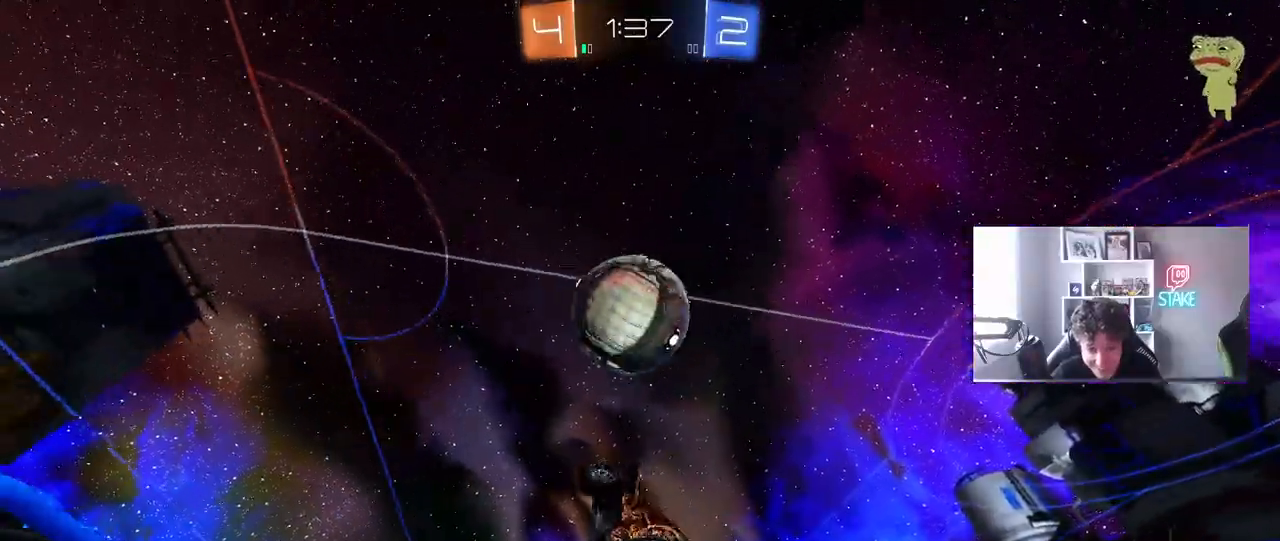
{"keys": ["a", "s", "shift"], "mouse": [], "mouse_move": "still", "events": [[17, "mouse_left", "down"], [17, "w", "up"], [167, "w", "down"], [250, "mouse_left", "up"], [250, "w", "up"], [300, "w", "down"], [350, "mouse_left", "down"], [350, "w", "up"], [433, "mouse_left", "up"], [483, "s", "down"]]}
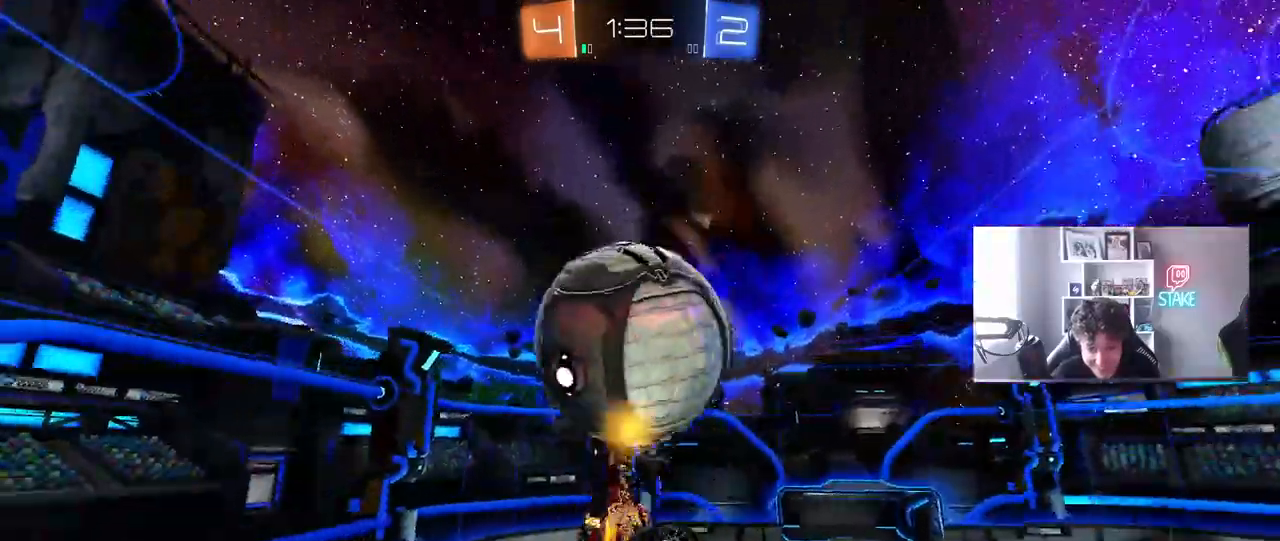
{"keys": ["a"], "mouse": ["left"], "mouse_move": "still", "events": [[167, "mouse_left", "down"], [167, "s", "up"], [317, "w", "down"], [417, "shift", "up"], [500, "w", "up"]]}
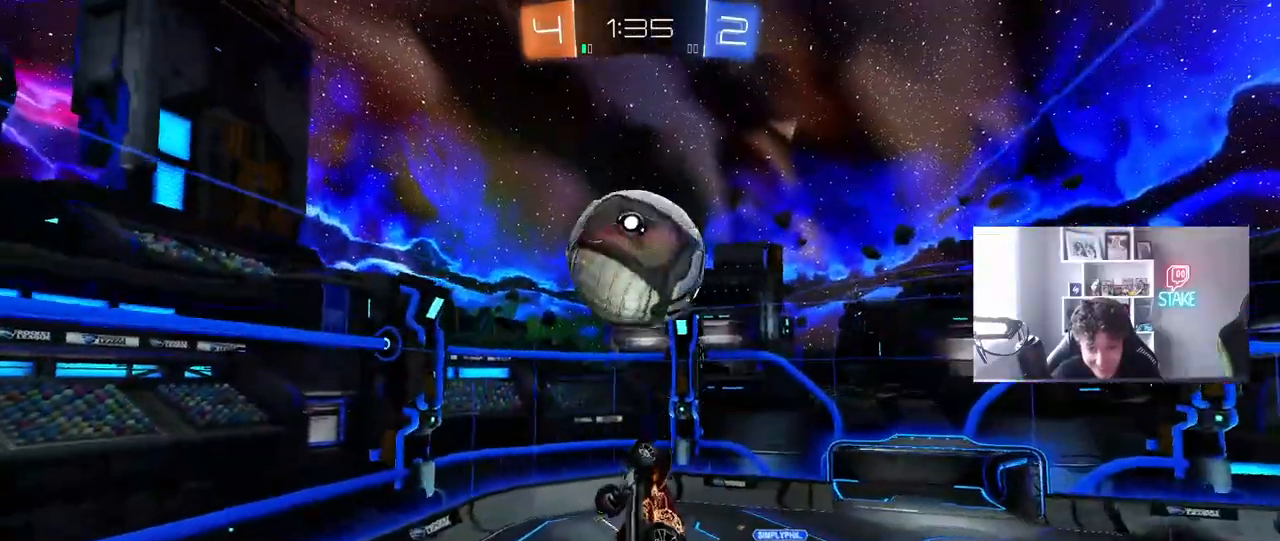
{"keys": ["d"], "mouse": ["left"], "mouse_move": "still", "events": [[100, "shift", "down"], [183, "s", "down"], [283, "a", "up"], [283, "d", "down"], [283, "s", "up"], [283, "shift", "up"]]}
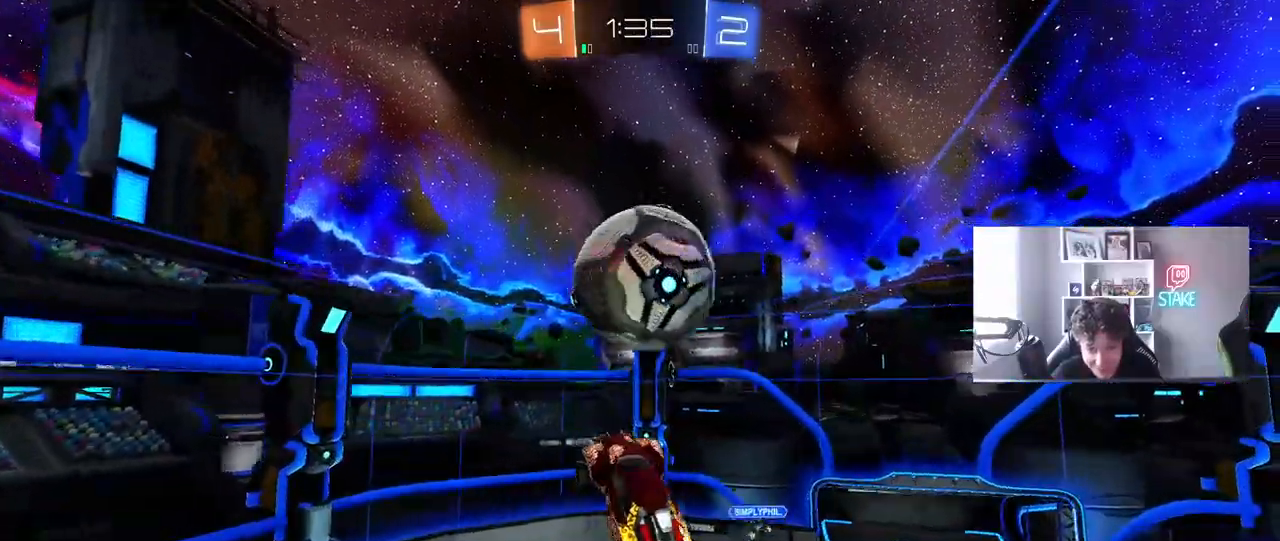
{"keys": ["w"], "mouse": ["left"], "mouse_move": "still", "events": [[17, "d", "up"], [217, "w", "down"], [300, "w", "up"], [350, "d", "down"], [400, "d", "up"], [433, "w", "down"]]}
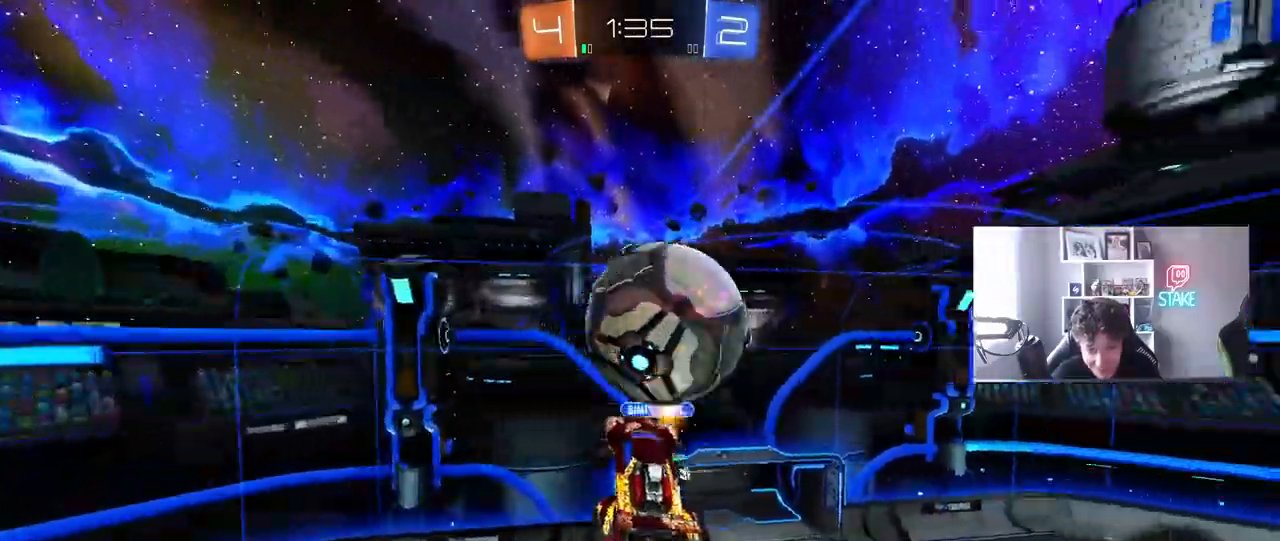
{"keys": [], "mouse": [], "mouse_move": "still", "events": [[83, "w", "up"], [133, "mouse_left", "up"], [217, "s", "down"], [450, "s", "up"]]}
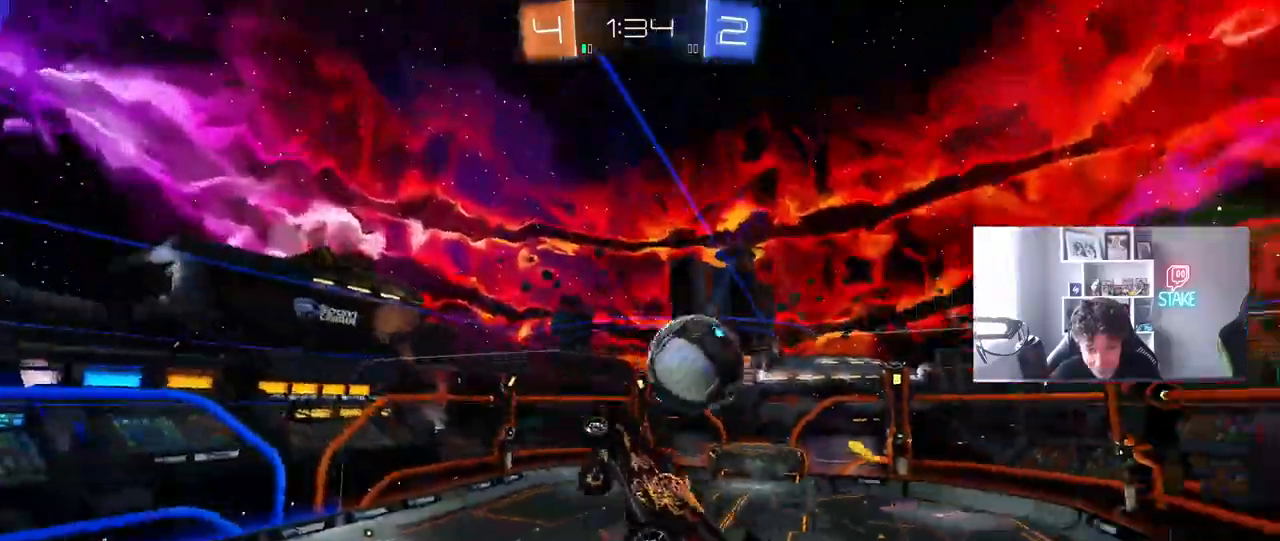
{"keys": ["a", "shift"], "mouse": [], "mouse_move": "still", "events": [[50, "s", "down"], [100, "d", "down"], [333, "a", "down"], [333, "shift", "down"], [383, "d", "up"], [417, "s", "up"]]}
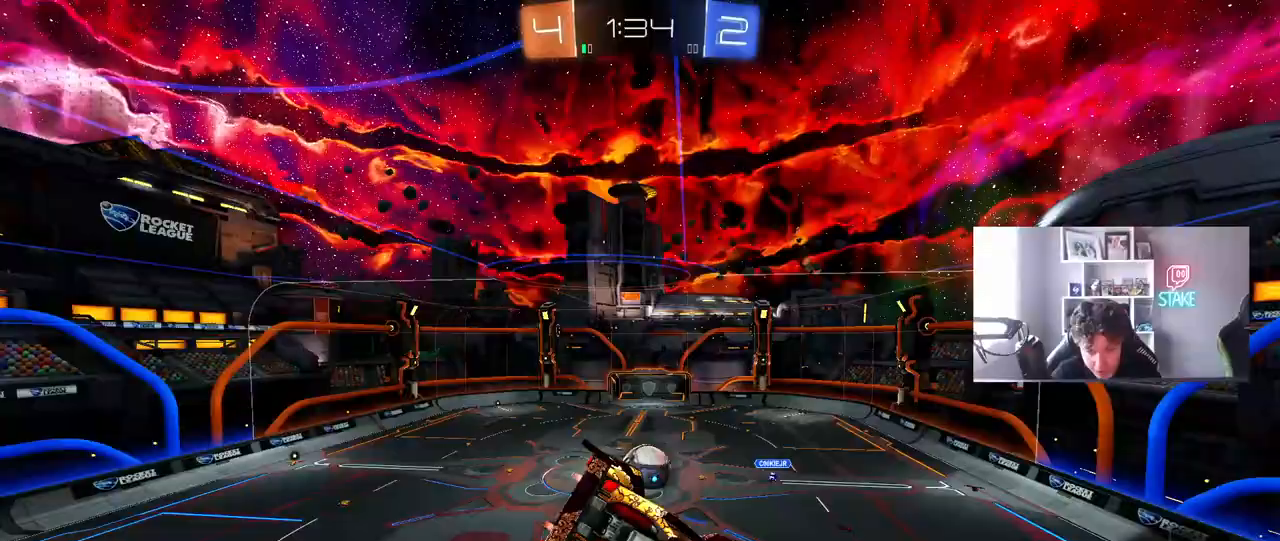
{"keys": [], "mouse": [], "mouse_move": "still", "events": [[67, "w", "down"], [200, "w", "up"], [350, "s", "down"], [350, "shift", "up"], [450, "a", "up"], [483, "s", "up"]]}
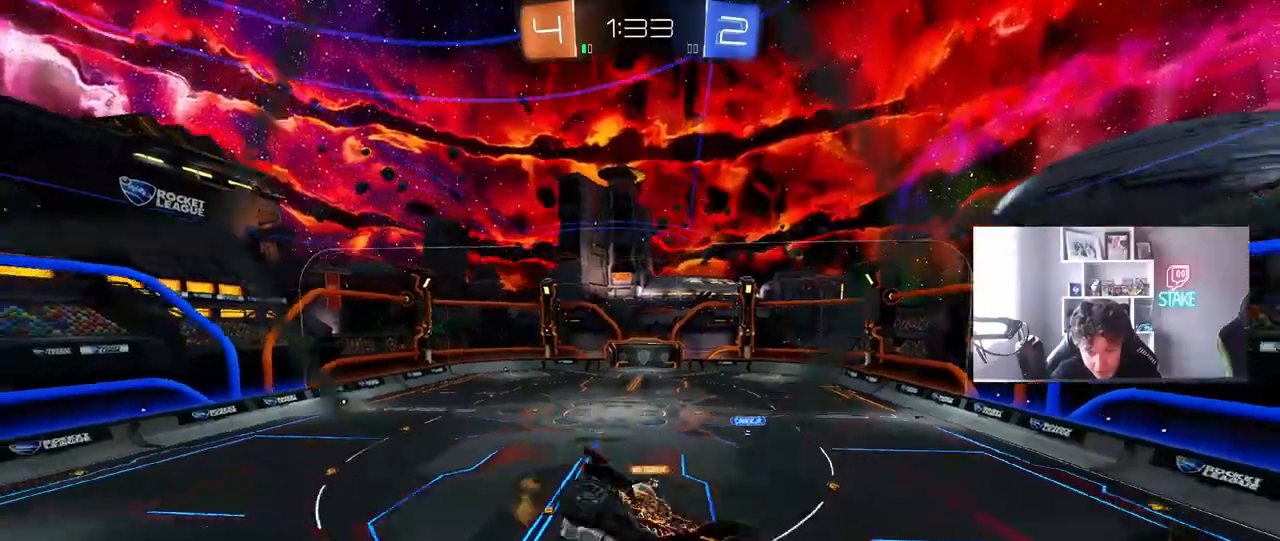
{"keys": [], "mouse": ["right"], "mouse_move": "still", "events": [[83, "d", "down"], [83, "w", "down"], [217, "d", "up"], [450, "mouse_right", "down"], [450, "w", "up"]]}
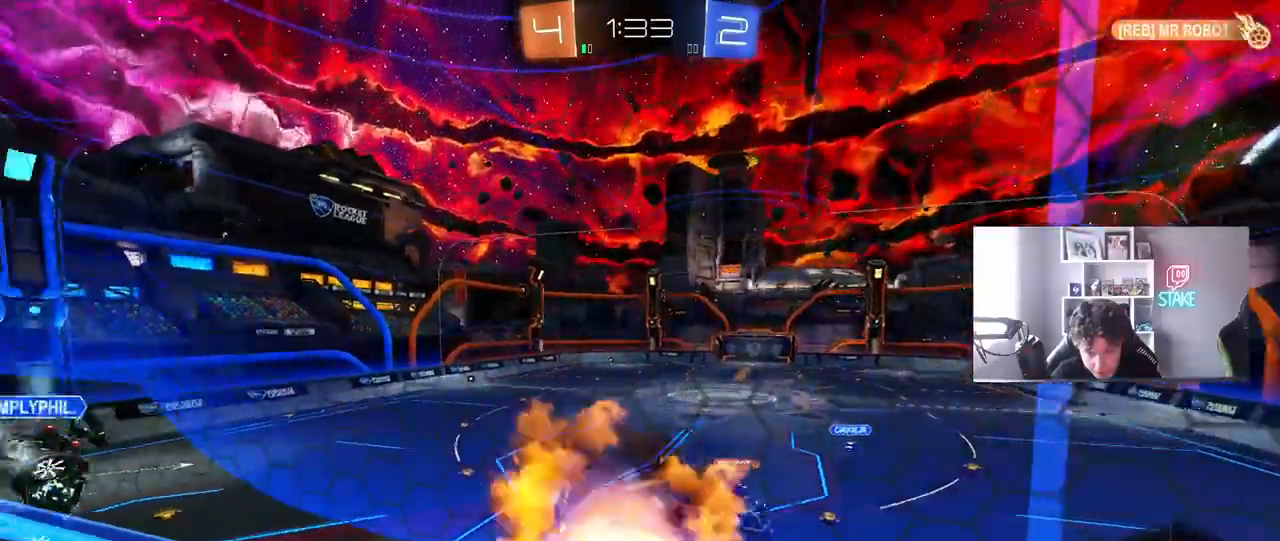
{"keys": [], "mouse": [], "mouse_move": "still", "events": [[100, "d", "down"], [100, "mouse_right", "up"], [100, "s", "down"], [150, "shift", "down"], [283, "s", "up"], [333, "d", "up"], [383, "shift", "up"]]}
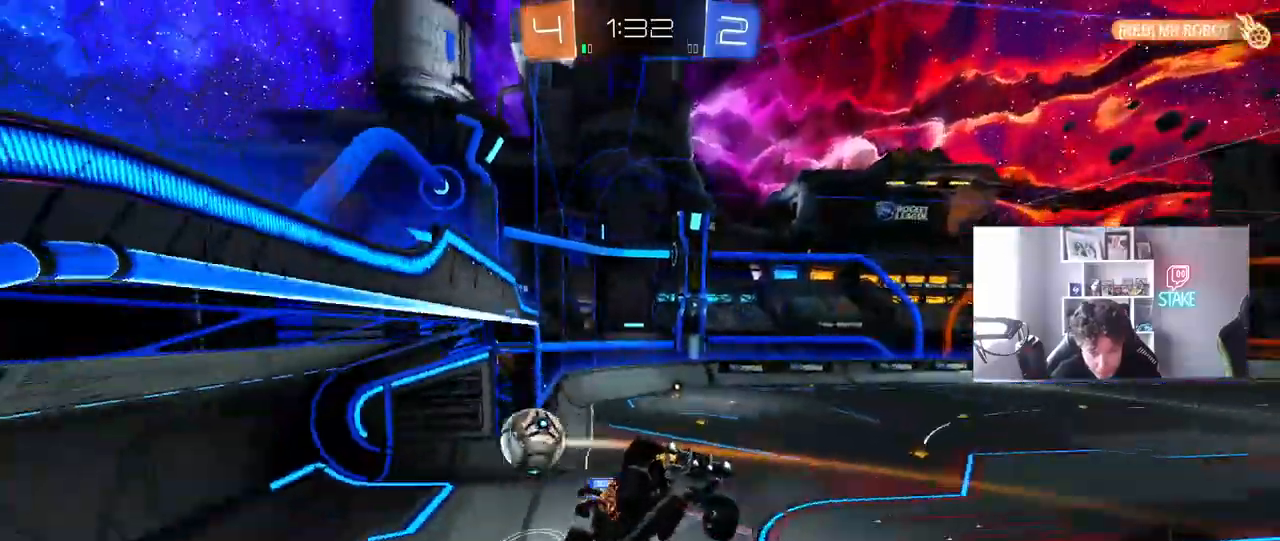
{"keys": ["a", "shift", "w"], "mouse": [], "mouse_move": "up-right", "events": [[117, "shift", "down"], [200, "shift", "up"], [400, "space", "down"], [400, "w", "down"], [433, "a", "down"], [433, "shift", "down"], [483, "space", "up"]]}
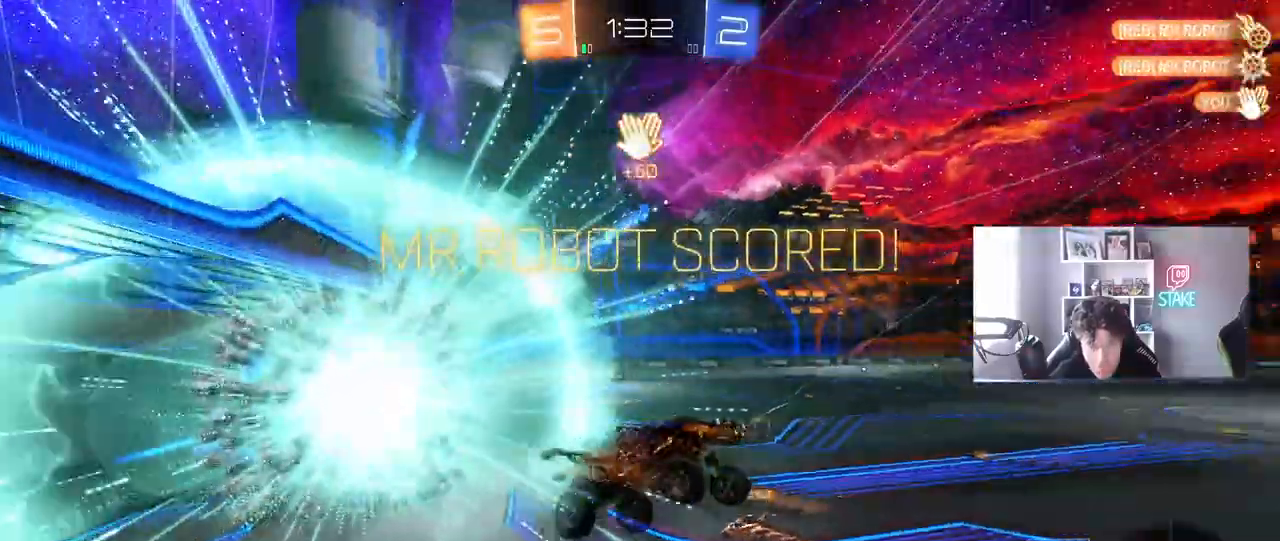
{"keys": ["a", "s", "shift"], "mouse": [], "mouse_move": "still", "events": [[33, "mouse_right", "down"], [133, "mouse_right", "up"], [183, "mouse_right", "down"], [267, "space", "down"], [317, "s", "down"], [317, "w", "up"], [417, "space", "up"], [450, "mouse_right", "up"]]}
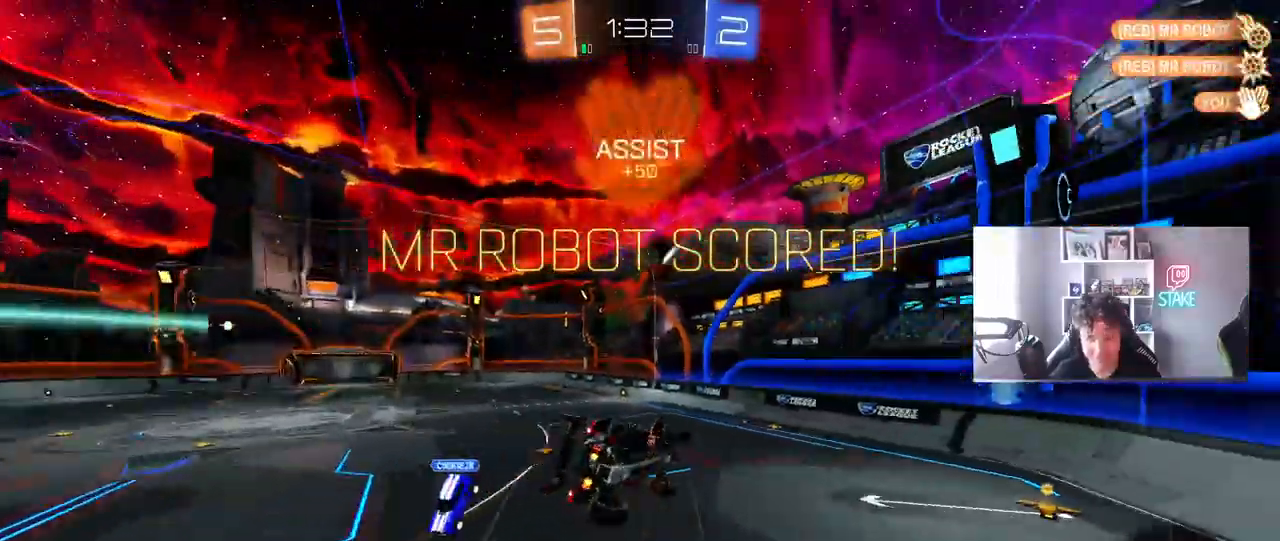
{"keys": ["a", "s", "shift"], "mouse": [], "mouse_move": "still", "events": [[283, "s", "up"], [467, "s", "down"]]}